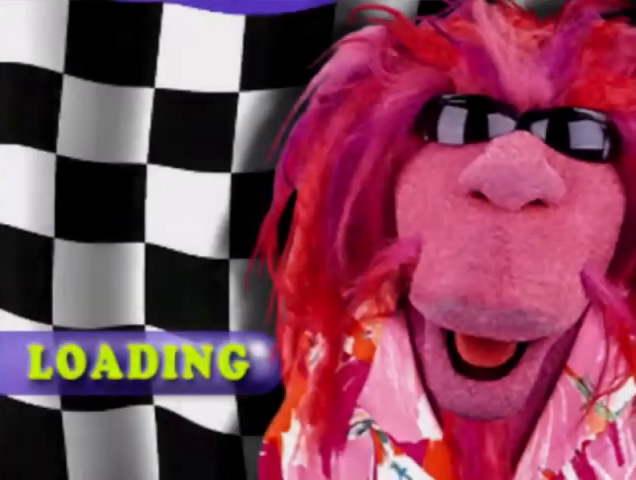
Gameplay with a controller (PlayStation layout); each line is a JSON object with the inputs held at the frame after it. "events" lists button and stick changes between this image and that frame as [ms after this image, input, new state], when the widget could be followed in between. Not read: left_stick right_stick.
{"buttons": [], "events": []}
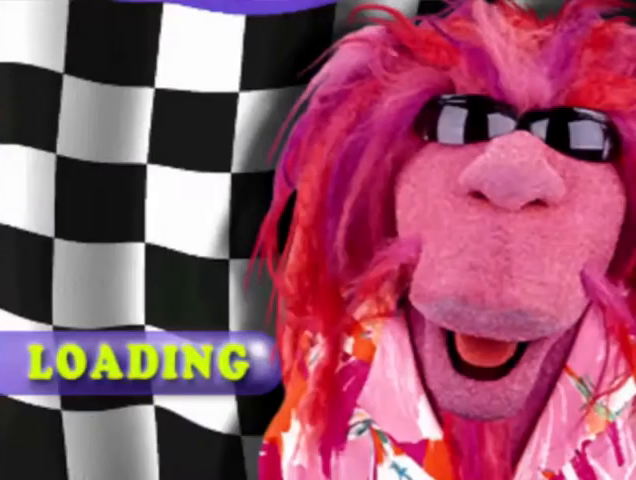
{"buttons": [], "events": []}
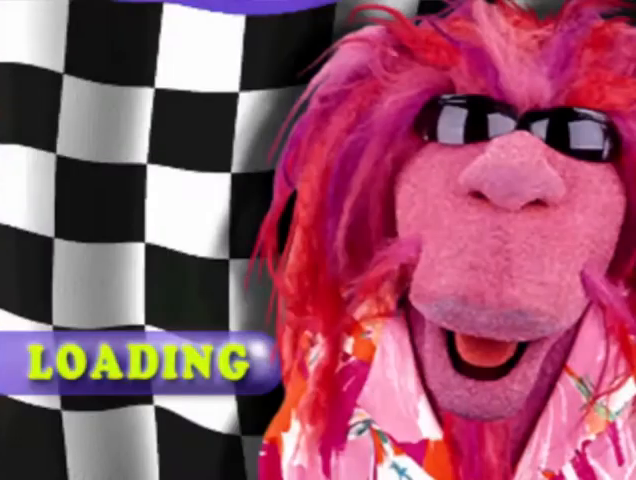
{"buttons": [], "events": []}
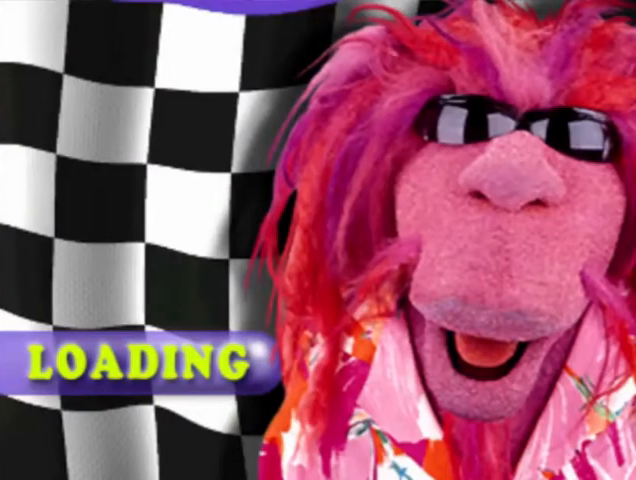
{"buttons": [], "events": []}
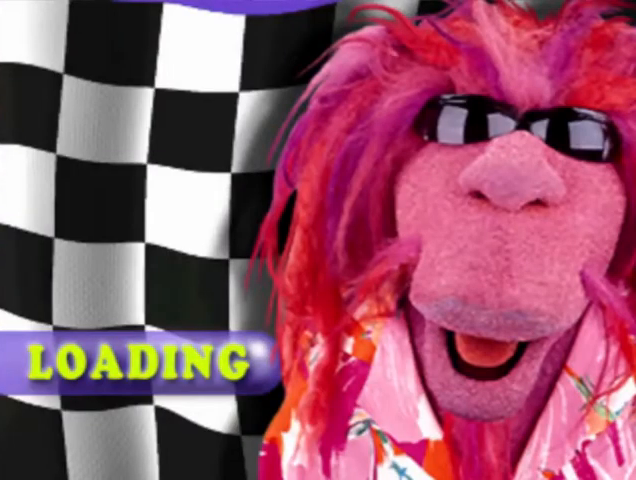
{"buttons": [], "events": []}
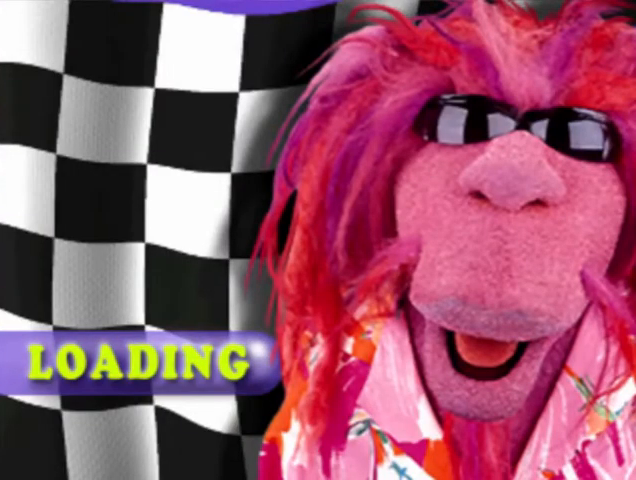
{"buttons": [], "events": []}
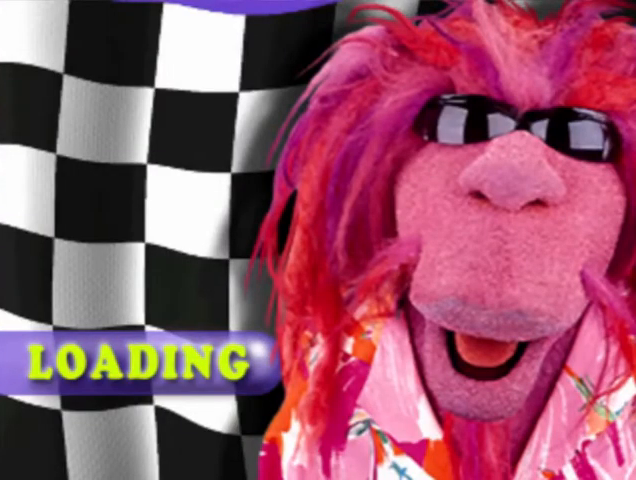
{"buttons": [], "events": []}
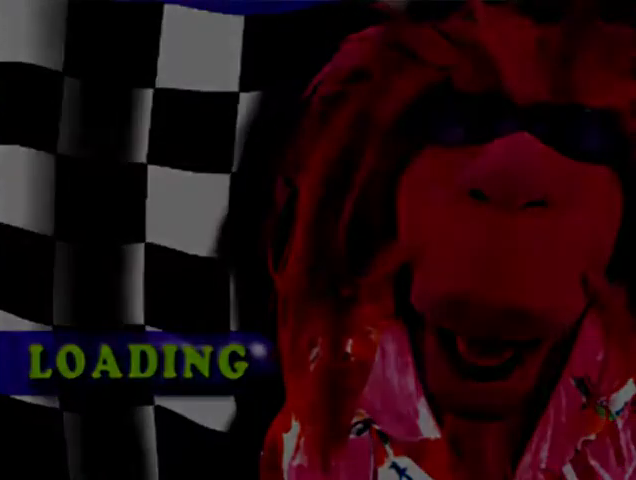
{"buttons": [], "events": [[67, "CROSS", "down"], [133, "CROSS", "up"], [200, "CROSS", "down"], [300, "CROSS", "up"], [367, "CROSS", "down"], [433, "CROSS", "up"]]}
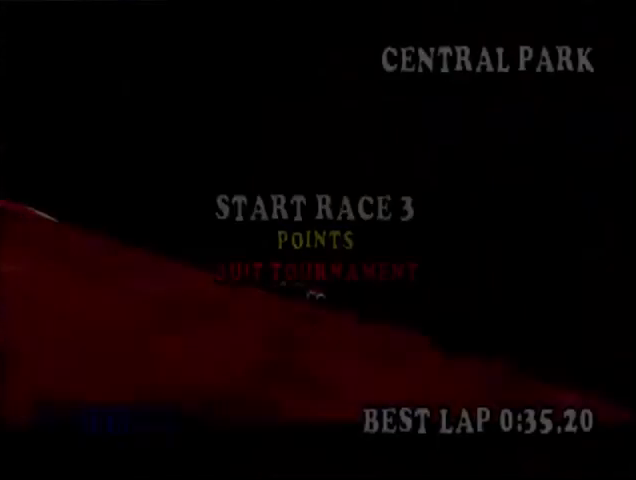
{"buttons": [], "events": [[33, "CROSS", "down"], [67, "CROSS", "up"], [133, "CROSS", "down"], [233, "CROSS", "up"], [267, "CROSS", "down"], [367, "CROSS", "up"], [400, "CROSS", "down"], [500, "CROSS", "up"]]}
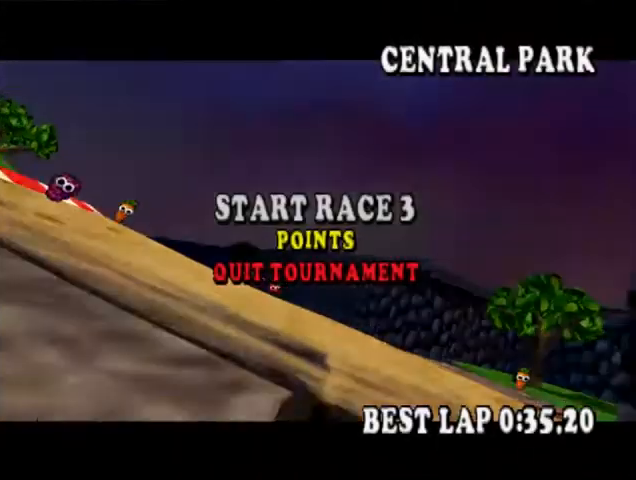
{"buttons": [], "events": [[33, "CROSS", "down"], [133, "CROSS", "up"], [167, "CROSS", "down"], [267, "CROSS", "up"], [300, "CROSS", "down"], [433, "CROSS", "up"]]}
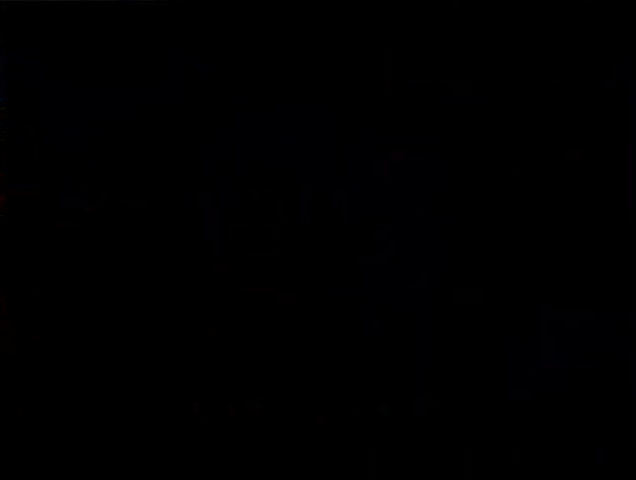
{"buttons": [], "events": []}
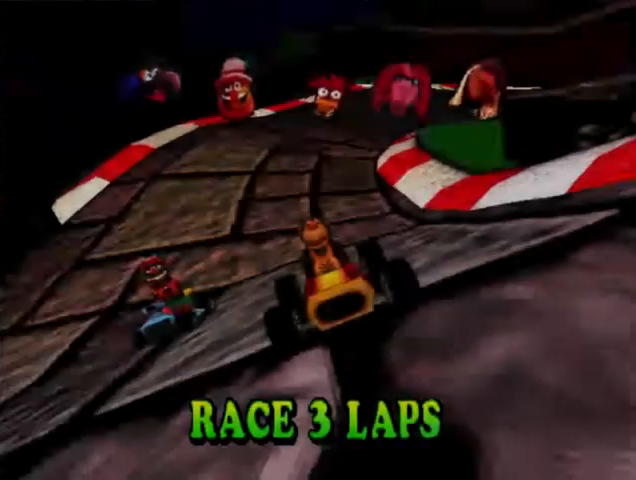
{"buttons": [], "events": []}
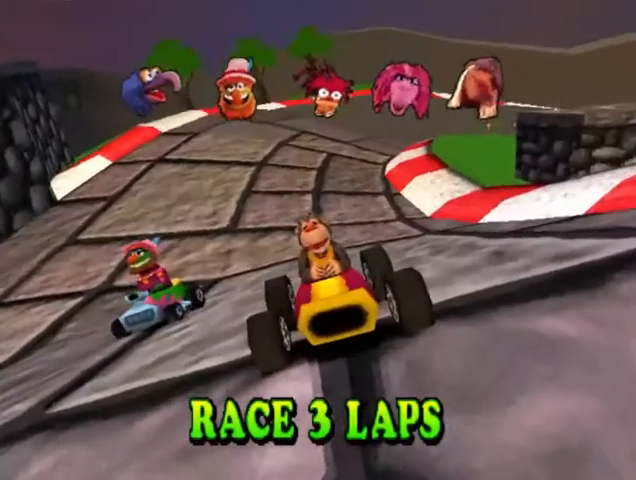
{"buttons": [], "events": []}
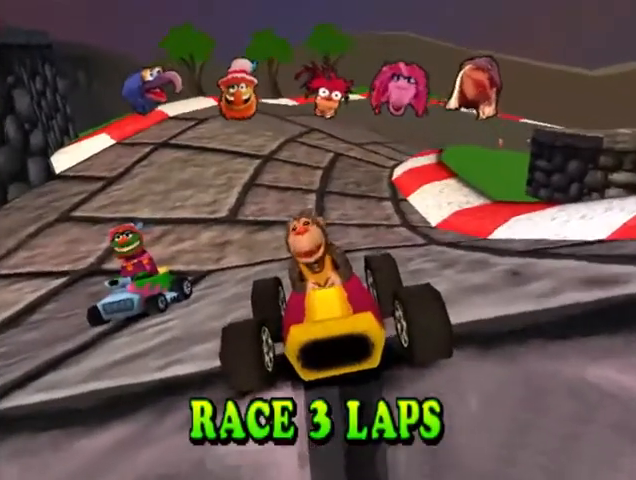
{"buttons": [], "events": []}
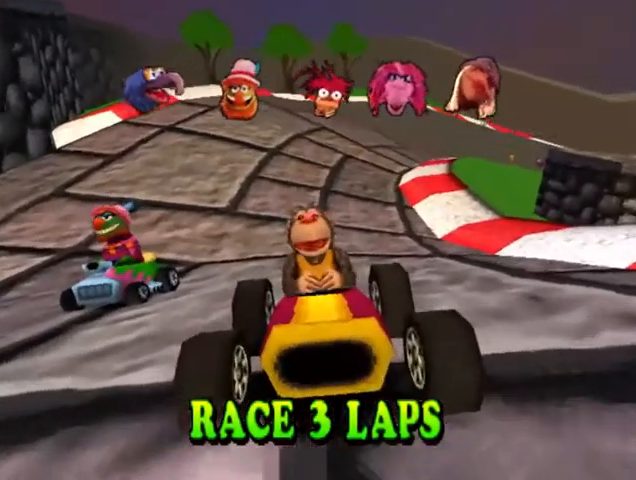
{"buttons": [], "events": []}
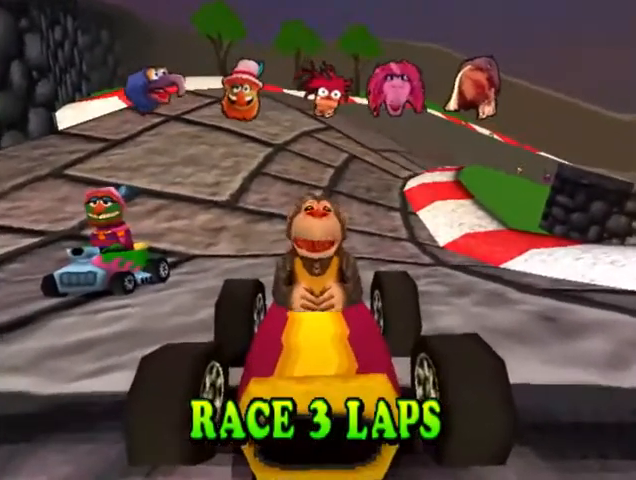
{"buttons": [], "events": []}
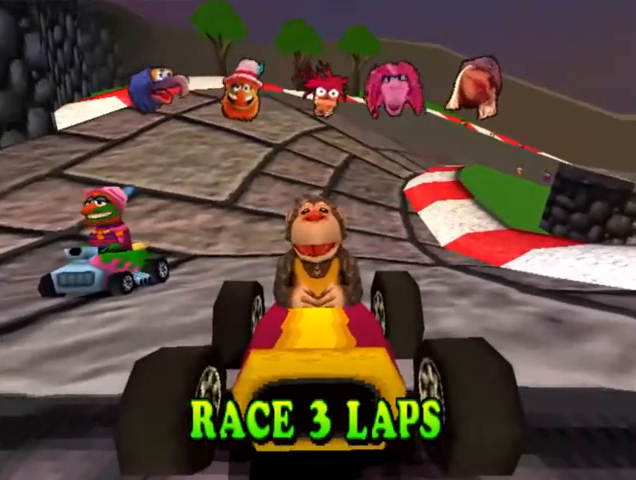
{"buttons": [], "events": []}
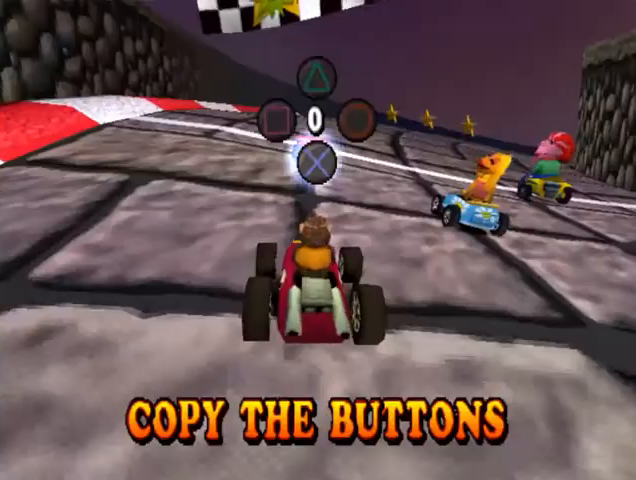
{"buttons": ["TRIANGLE"], "events": [[33, "CROSS", "down"], [167, "CROSS", "up"], [433, "TRIANGLE", "down"]]}
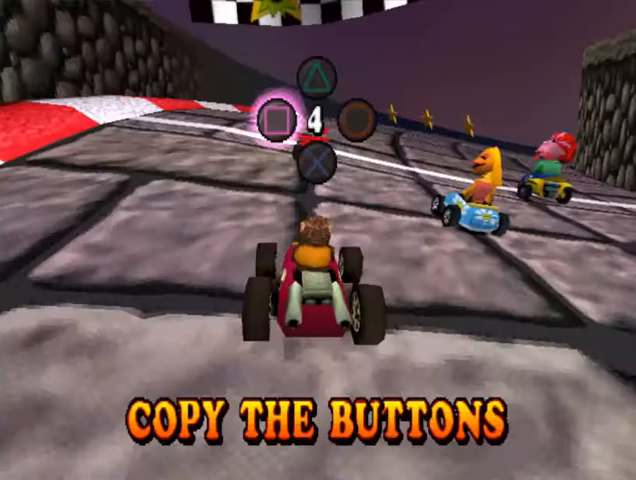
{"buttons": [], "events": [[67, "TRIANGLE", "up"], [333, "SQUARE", "down"], [467, "SQUARE", "up"]]}
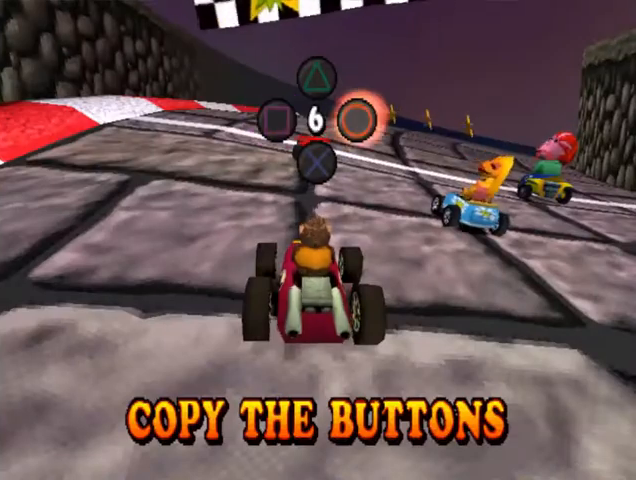
{"buttons": [], "events": [[200, "CIRCLE", "down"], [333, "CIRCLE", "up"]]}
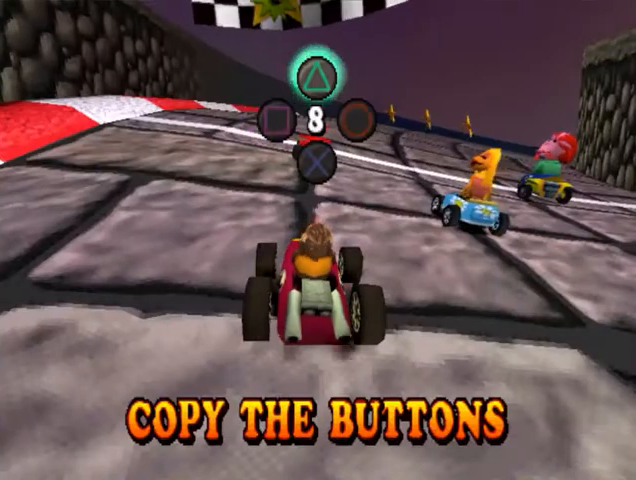
{"buttons": ["CROSS"], "events": [[100, "TRIANGLE", "down"], [233, "TRIANGLE", "up"], [467, "CROSS", "down"]]}
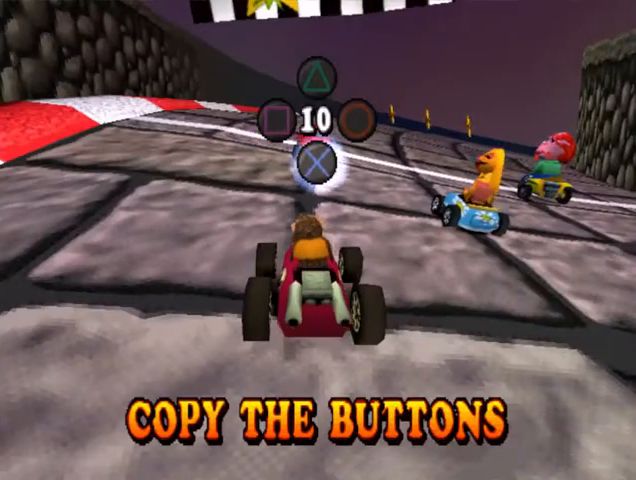
{"buttons": [], "events": [[100, "CROSS", "up"], [300, "SQUARE", "down"], [433, "SQUARE", "up"]]}
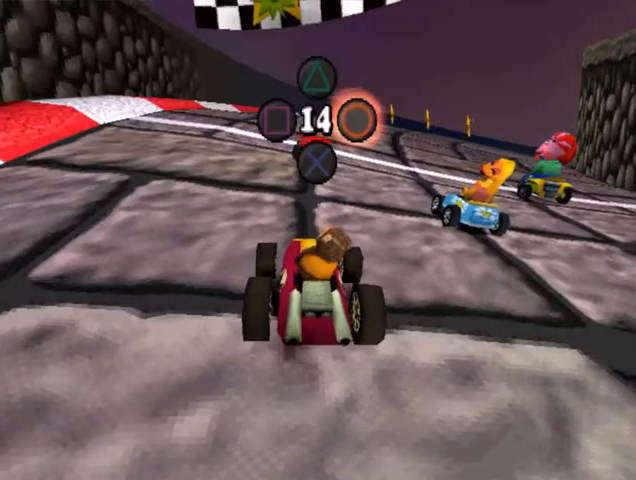
{"buttons": [], "events": [[167, "CIRCLE", "down"], [300, "CIRCLE", "up"]]}
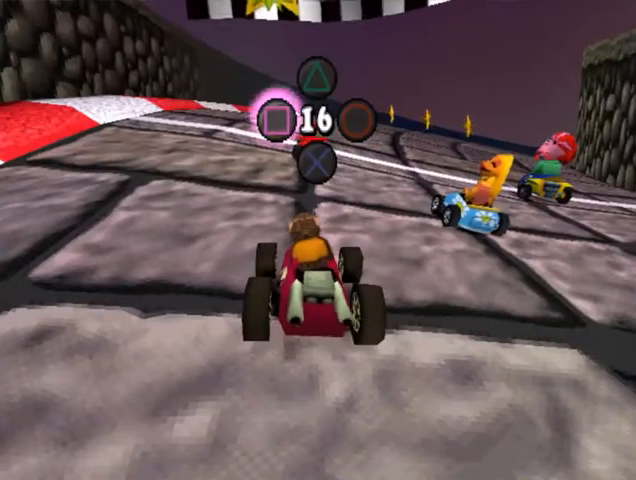
{"buttons": ["CIRCLE"], "events": [[33, "SQUARE", "down"], [167, "SQUARE", "up"], [400, "CIRCLE", "down"]]}
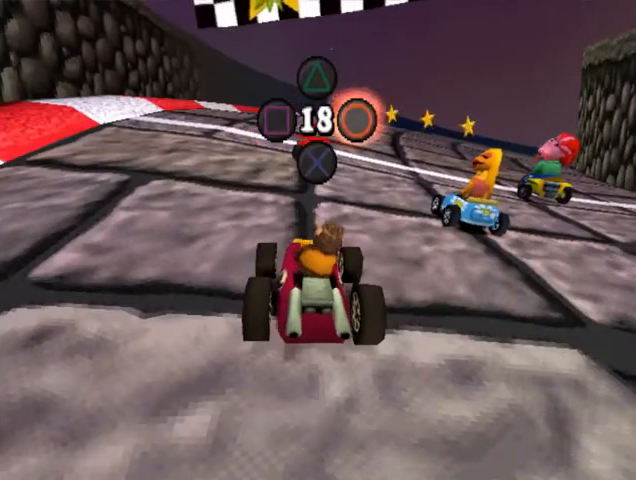
{"buttons": [], "events": [[33, "CIRCLE", "up"], [300, "TRIANGLE", "down"], [433, "TRIANGLE", "up"]]}
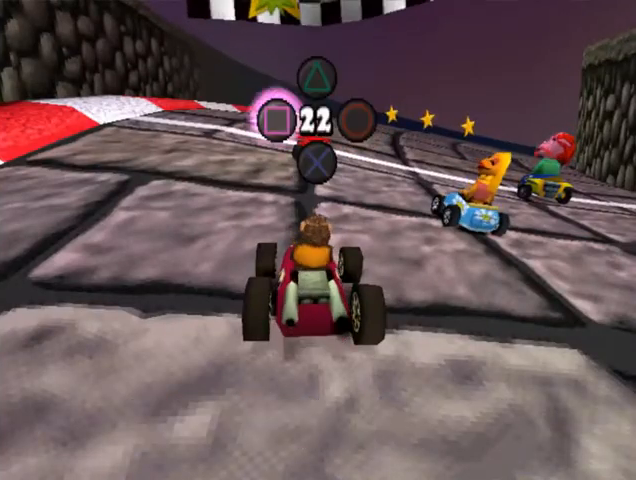
{"buttons": [], "events": [[200, "SQUARE", "down"], [333, "SQUARE", "up"]]}
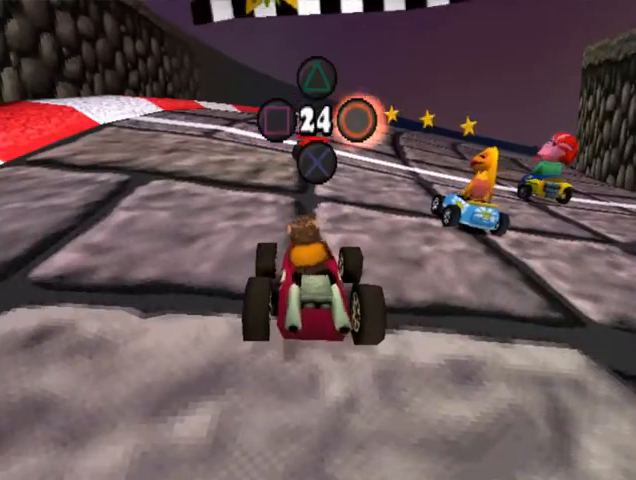
{"buttons": ["CROSS", "DPAD_RIGHT"], "events": [[67, "CIRCLE", "down"], [167, "CIRCLE", "up"], [233, "DPAD_RIGHT", "down"], [300, "CROSS", "down"]]}
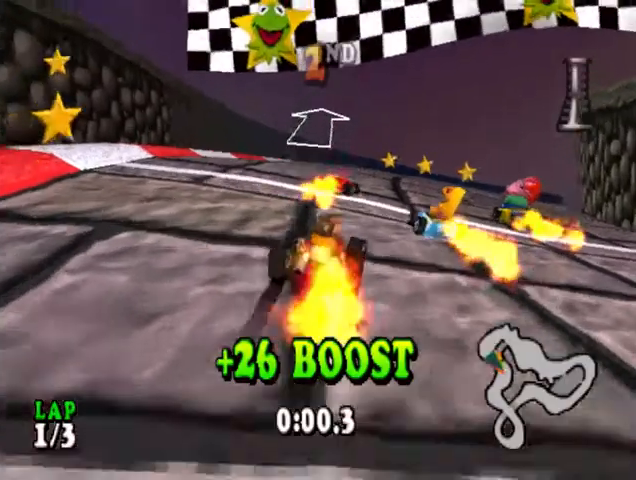
{"buttons": ["CROSS", "SQUARE"], "events": [[67, "SQUARE", "down"], [167, "SQUARE", "up"], [200, "DPAD_RIGHT", "up"], [467, "SQUARE", "down"]]}
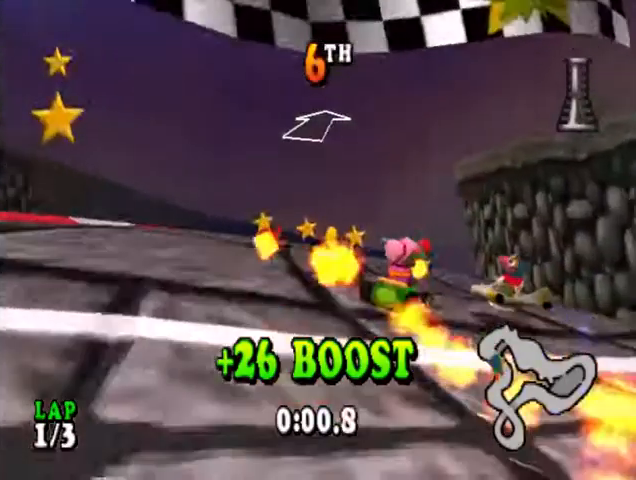
{"buttons": ["CROSS"], "events": [[33, "DPAD_RIGHT", "down"], [67, "SQUARE", "up"], [133, "SQUARE", "down"], [167, "DPAD_RIGHT", "up"], [267, "SQUARE", "up"], [333, "SQUARE", "down"], [400, "SQUARE", "up"]]}
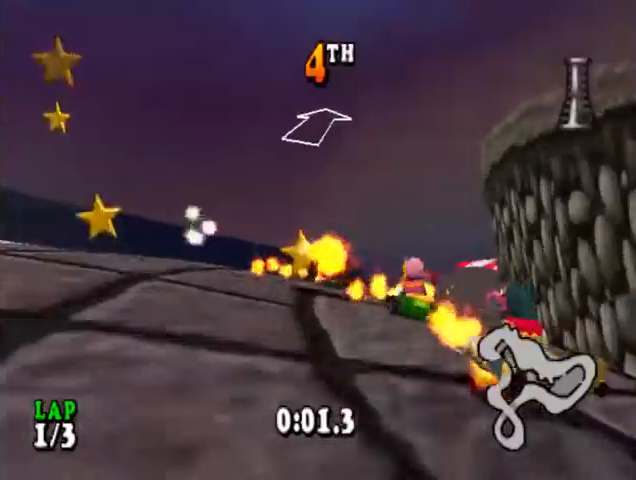
{"buttons": ["CROSS"], "events": [[33, "DPAD_RIGHT", "down"], [200, "DPAD_RIGHT", "up"]]}